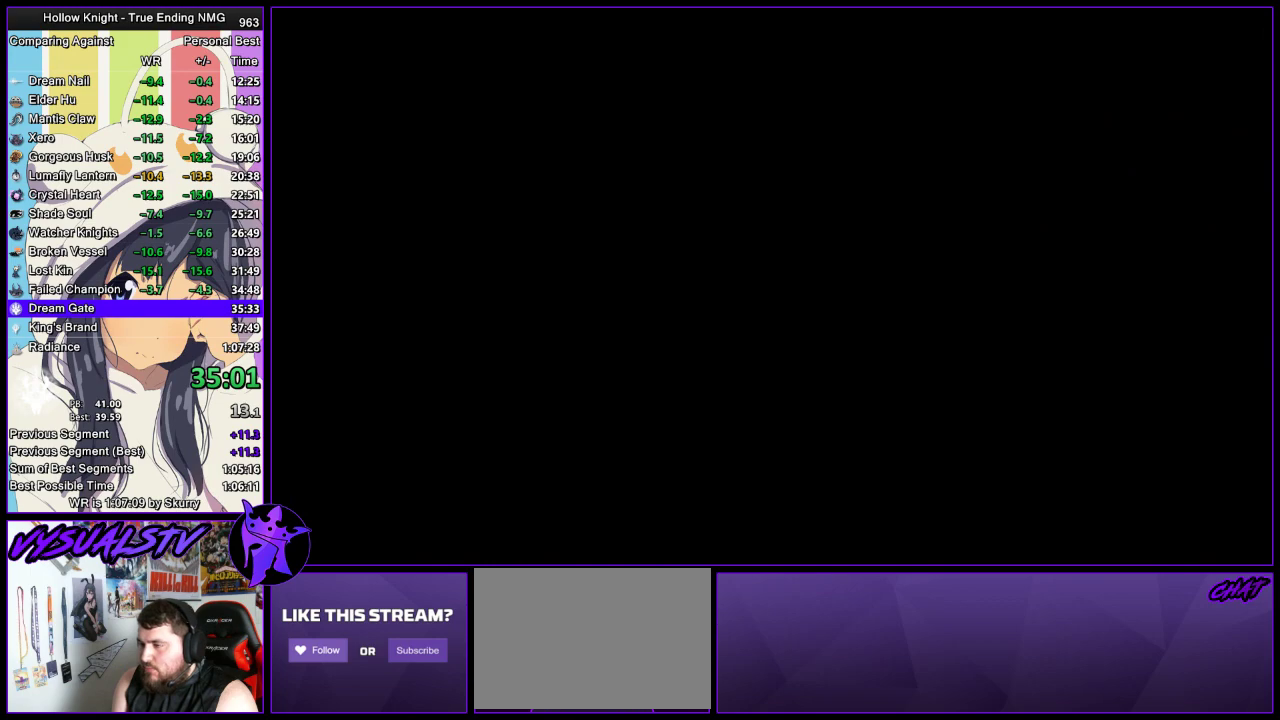
Gameplay with a controller (PlayStation layout); each line is a JSON object with the inputs held at the frame after it. "events" lists button and stick changes between this image and that frame as [ms after this image, input, new state], when the widget could be followed in between. Not read: L1 R1.
{"buttons": ["CROSS"], "left_stick": "center", "right_stick": "center", "events": [[33, "DPAD_DOWN", "up"], [133, "CROSS", "up"], [133, "DPAD_DOWN", "down"], [200, "CROSS", "down"], [200, "DPAD_DOWN", "up"], [267, "DPAD_DOWN", "down"], [333, "DPAD_DOWN", "up"], [400, "DPAD_DOWN", "down"], [500, "DPAD_DOWN", "up"]]}
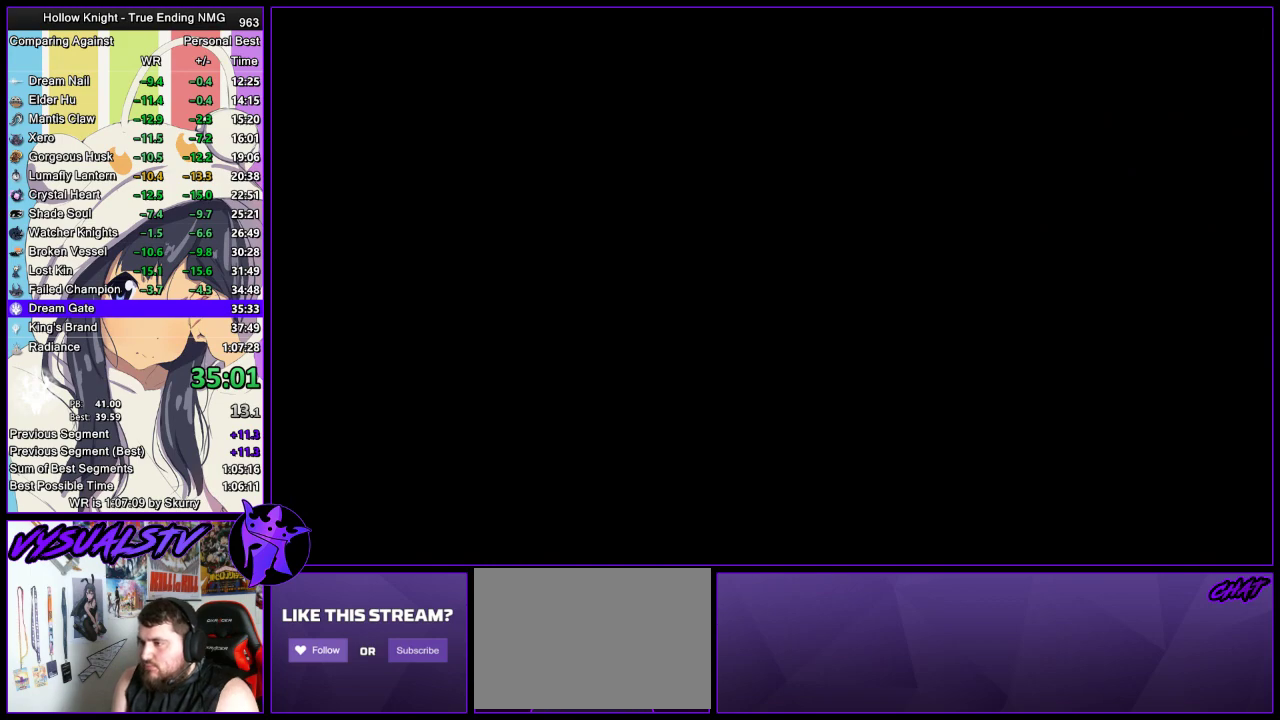
{"buttons": ["CROSS", "SQUARE", "DPAD_DOWN"], "left_stick": "center", "right_stick": "center", "events": [[67, "DPAD_DOWN", "down"], [167, "DPAD_DOWN", "up"], [200, "DPAD_DOWN", "down"], [200, "SQUARE", "down"], [233, "SQUARE", "up"], [300, "CROSS", "up"], [300, "DPAD_DOWN", "up"], [333, "CROSS", "down"], [333, "DPAD_DOWN", "down"], [367, "SQUARE", "down"], [400, "DPAD_DOWN", "up"], [400, "SQUARE", "up"], [433, "CROSS", "up"], [467, "CROSS", "down"], [467, "DPAD_DOWN", "down"], [500, "SQUARE", "down"]]}
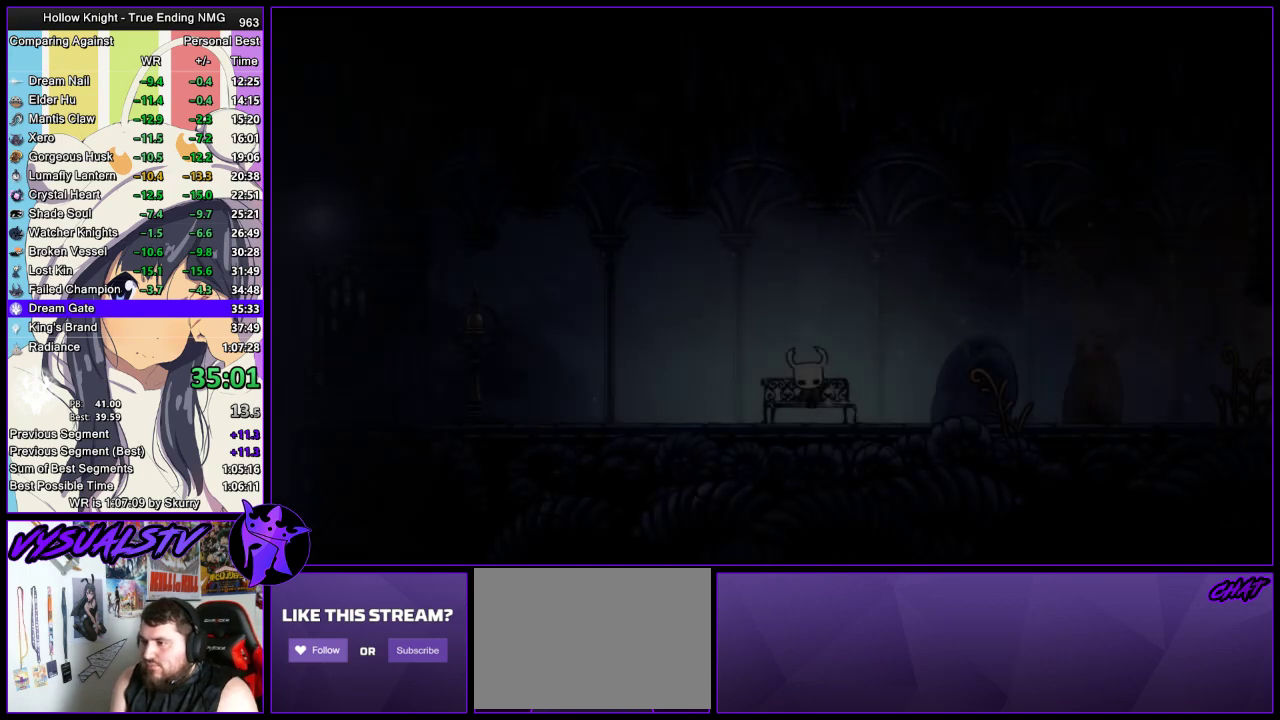
{"buttons": ["CROSS", "DPAD_DOWN"], "left_stick": "center", "right_stick": "center", "events": [[33, "DPAD_DOWN", "up"], [33, "SQUARE", "up"], [67, "CROSS", "up"], [100, "DPAD_DOWN", "down"], [100, "DPAD_RIGHT", "down"], [133, "CROSS", "down"], [167, "DPAD_DOWN", "up"], [167, "DPAD_RIGHT", "up"], [167, "SQUARE", "down"], [200, "SQUARE", "up"], [267, "DPAD_DOWN", "down"], [267, "DPAD_RIGHT", "down"], [300, "DPAD_DOWN", "up"], [300, "DPAD_RIGHT", "up"], [300, "SQUARE", "down"], [400, "CROSS", "up"], [400, "DPAD_DOWN", "down"], [400, "DPAD_RIGHT", "down"], [400, "SQUARE", "up"], [433, "CROSS", "down"], [433, "DPAD_RIGHT", "up"], [467, "DPAD_DOWN", "up"], [500, "DPAD_DOWN", "down"]]}
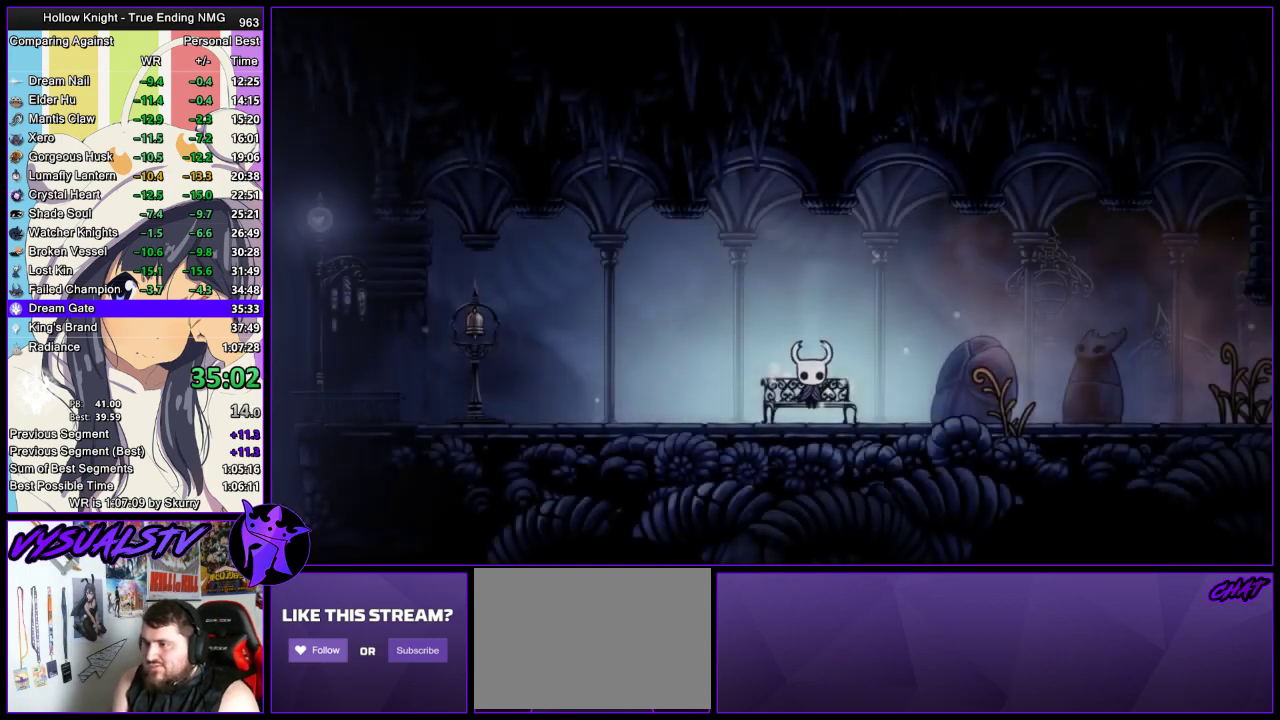
{"buttons": ["DPAD_DOWN"], "left_stick": "center", "right_stick": "center", "events": [[100, "DPAD_DOWN", "up"], [167, "CROSS", "up"], [167, "DPAD_DOWN", "down"], [233, "CROSS", "down"], [233, "DPAD_DOWN", "up"], [467, "CROSS", "up"], [467, "DPAD_DOWN", "down"]]}
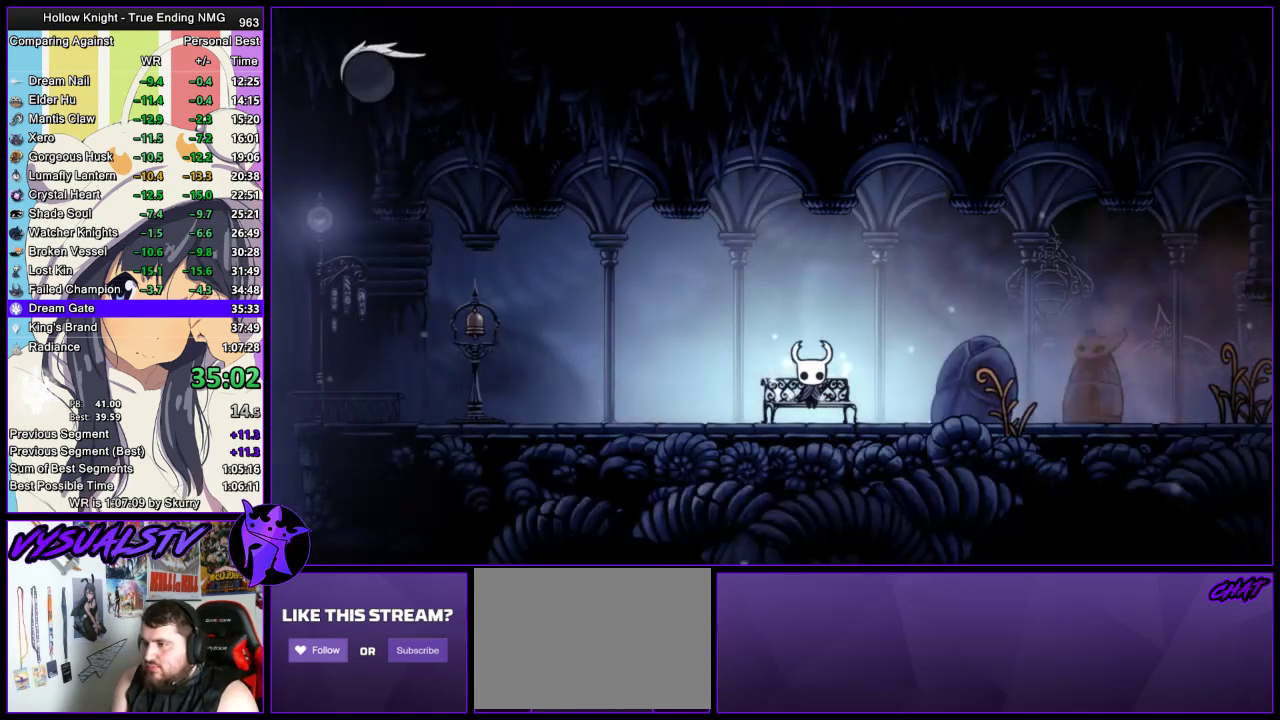
{"buttons": ["R2"], "left_stick": "left", "right_stick": "center", "events": [[33, "CROSS", "down"], [33, "DPAD_DOWN", "up"], [133, "CROSS", "up"], [233, "left_stick", "left"], [300, "R2", "down"], [367, "R2", "up"], [433, "R2", "down"]]}
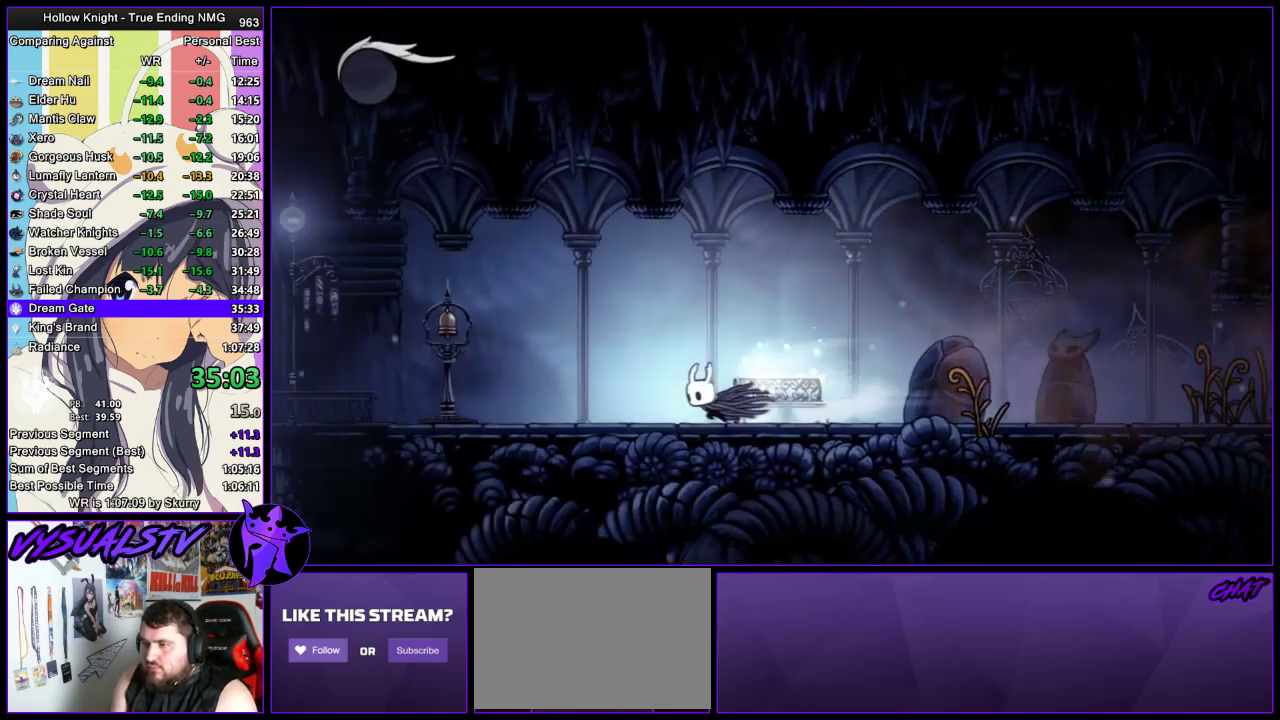
{"buttons": [], "left_stick": "left", "right_stick": "center", "events": [[233, "R2", "up"], [233, "left_stick", "center"], [467, "left_stick", "left"]]}
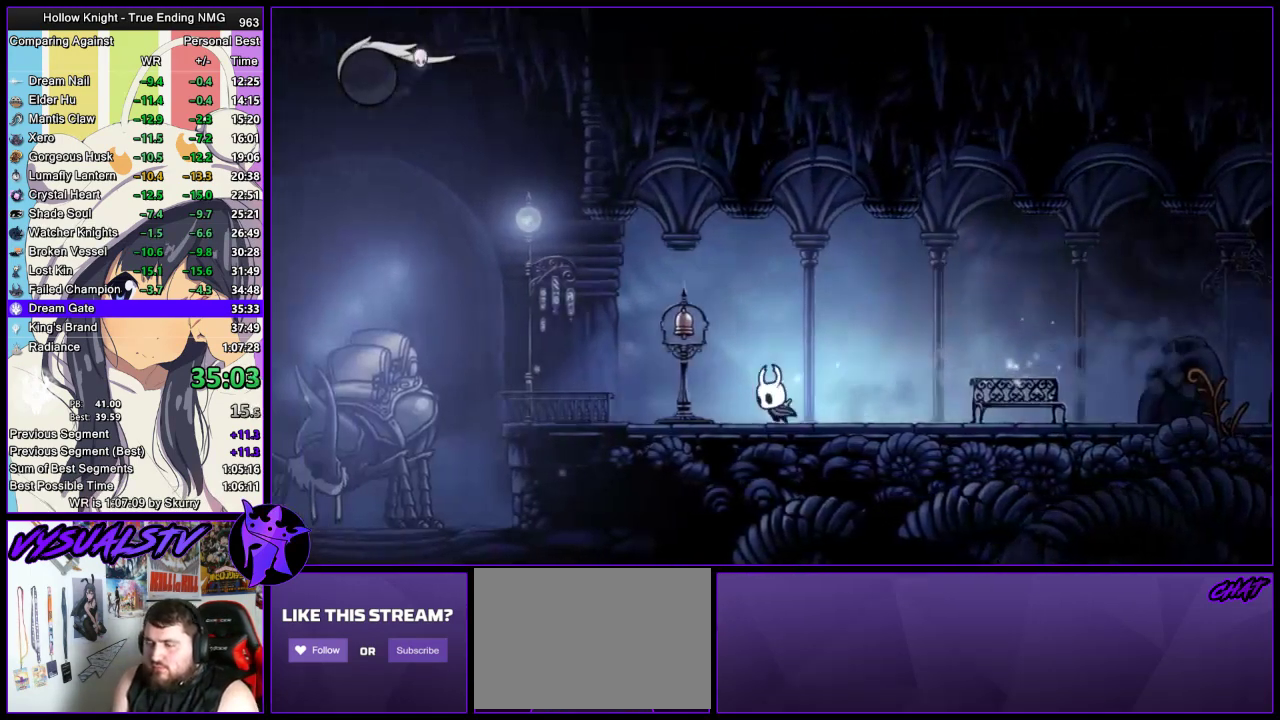
{"buttons": ["DPAD_UP"], "left_stick": "center", "right_stick": "center", "events": [[33, "R2", "down"], [300, "R2", "up"], [400, "DPAD_UP", "down"], [500, "left_stick", "center"]]}
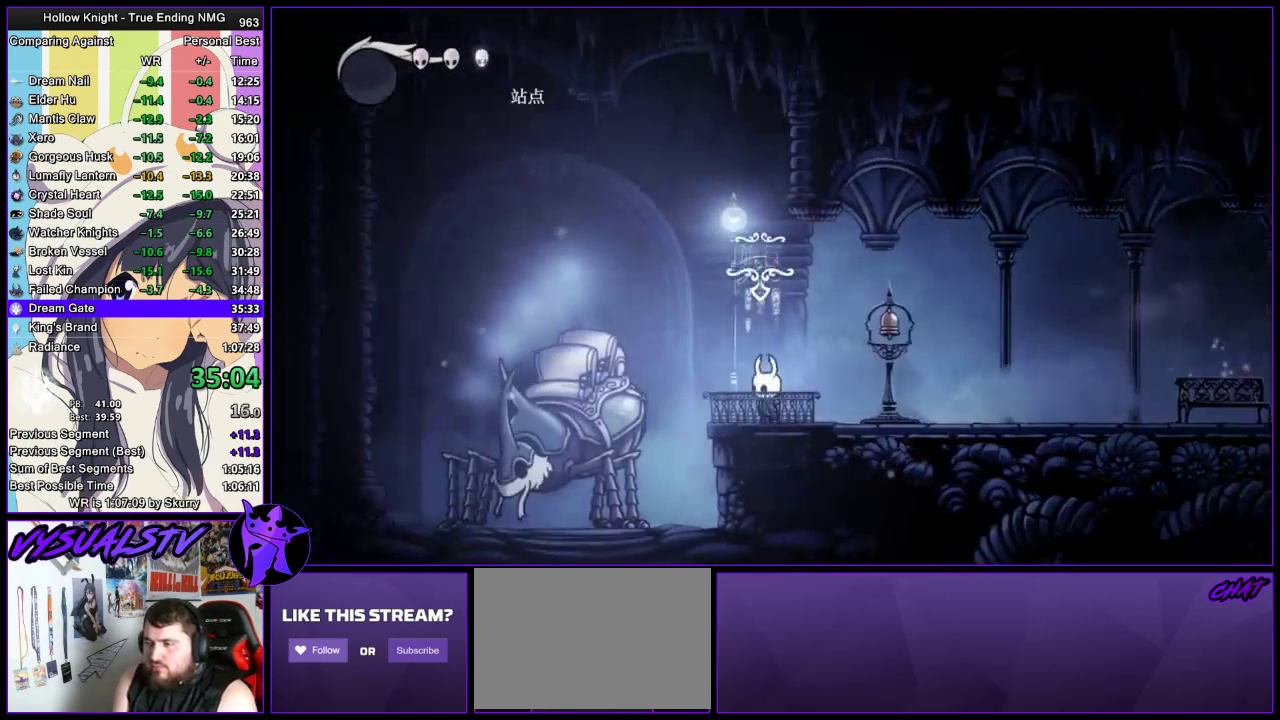
{"buttons": [], "left_stick": "center", "right_stick": "center", "events": [[33, "DPAD_UP", "up"]]}
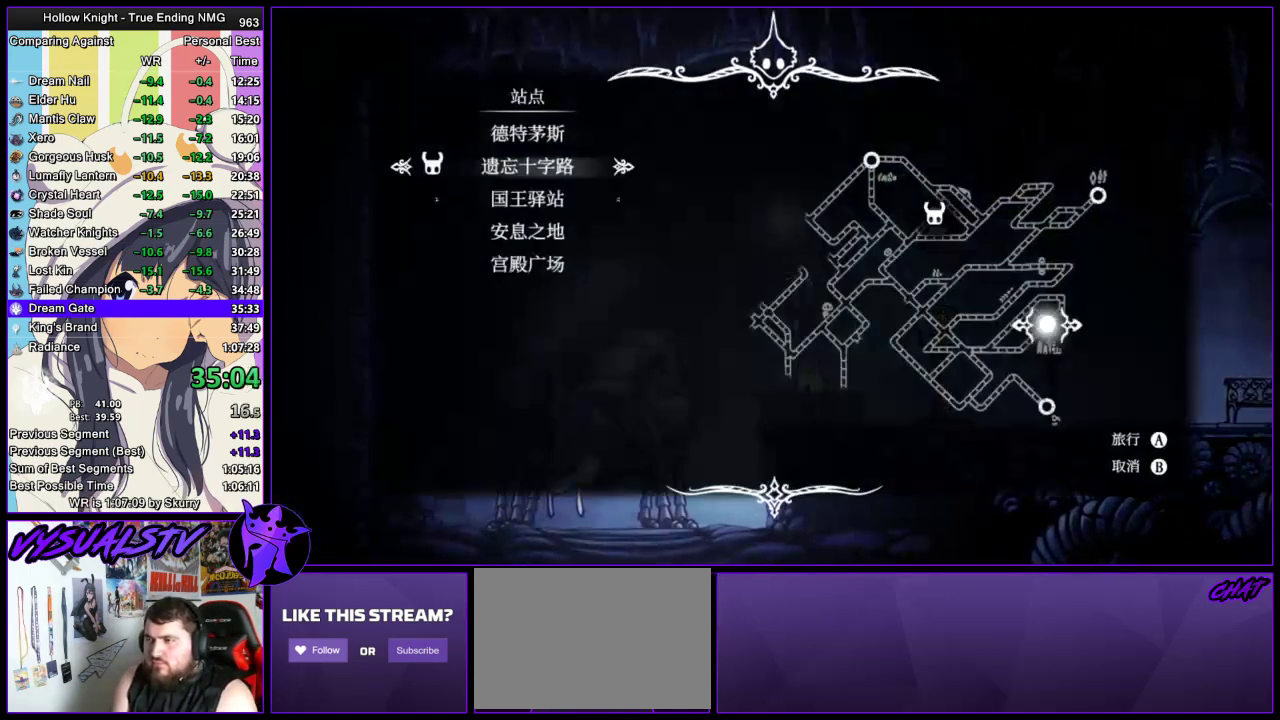
{"buttons": [], "left_stick": "center", "right_stick": "center", "events": [[200, "CROSS", "down"], [300, "CROSS", "up"]]}
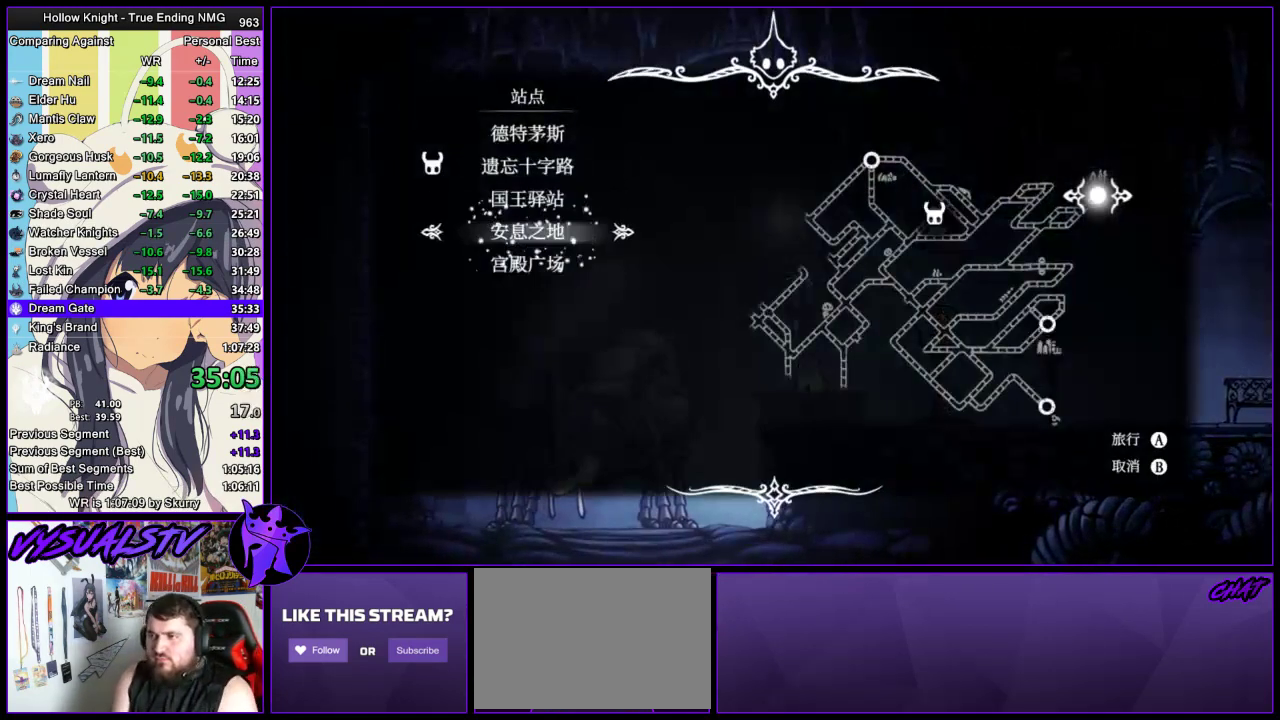
{"buttons": [], "left_stick": "center", "right_stick": "center", "events": [[367, "CROSS", "down"], [467, "CROSS", "up"]]}
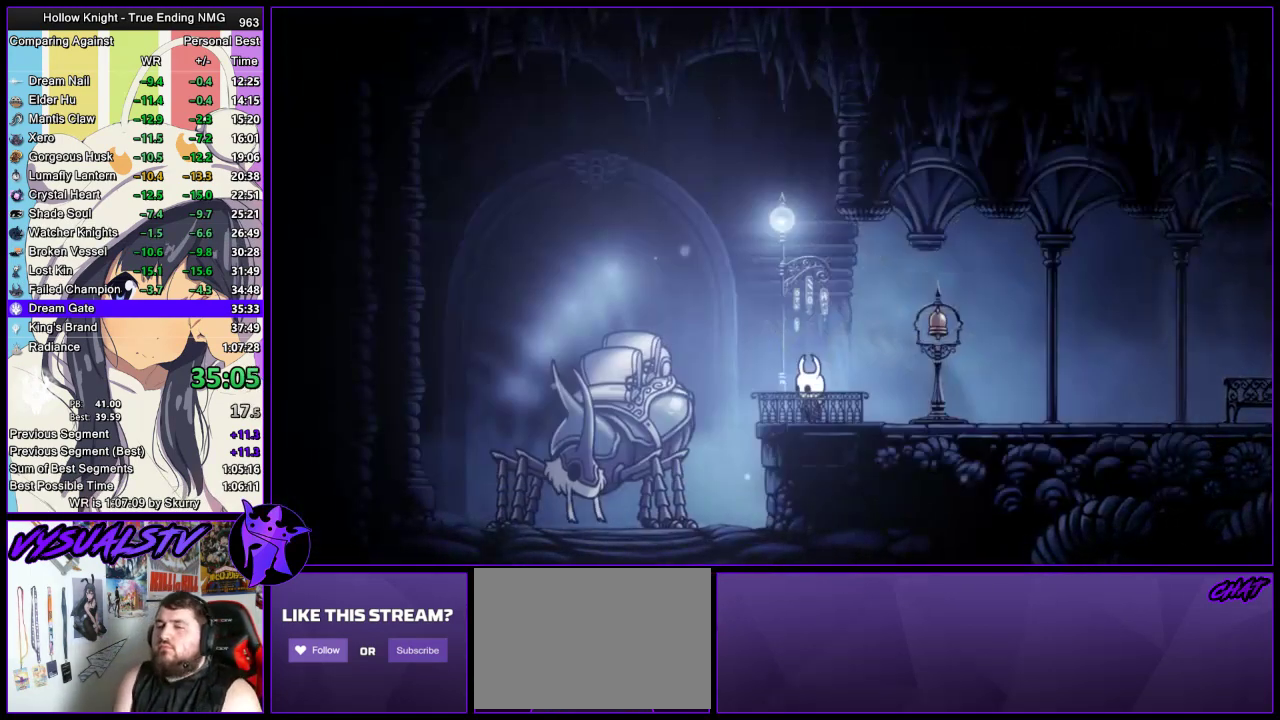
{"buttons": ["CROSS"], "left_stick": "center", "right_stick": "center", "events": [[33, "CROSS", "down"], [100, "CROSS", "up"], [233, "CROSS", "down"], [300, "CROSS", "up"], [500, "CROSS", "down"]]}